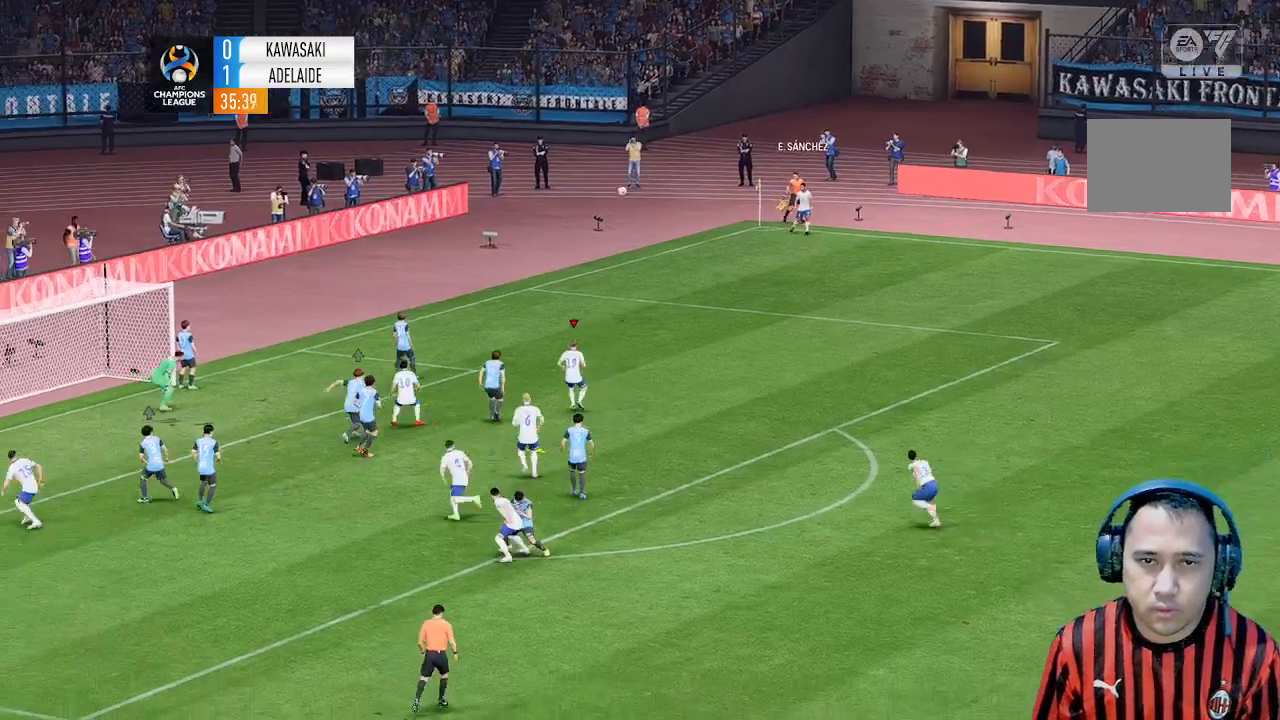
Gameplay with a controller (Xbox layout); each line is a JSON object with the inputs held at the frame after it (dt_ms = milliseconds from this image to that frame). "events" lists button and stick changes between this image and that frame as [ms after this image, input, new state], when the widget could be followed in between. Not read: L3 R1 R3 right_stick.
{"dt_ms": 500, "buttons": [], "left_stick": "left", "events": [[400, "left_stick", "down-left"], [500, "left_stick", "left"]]}
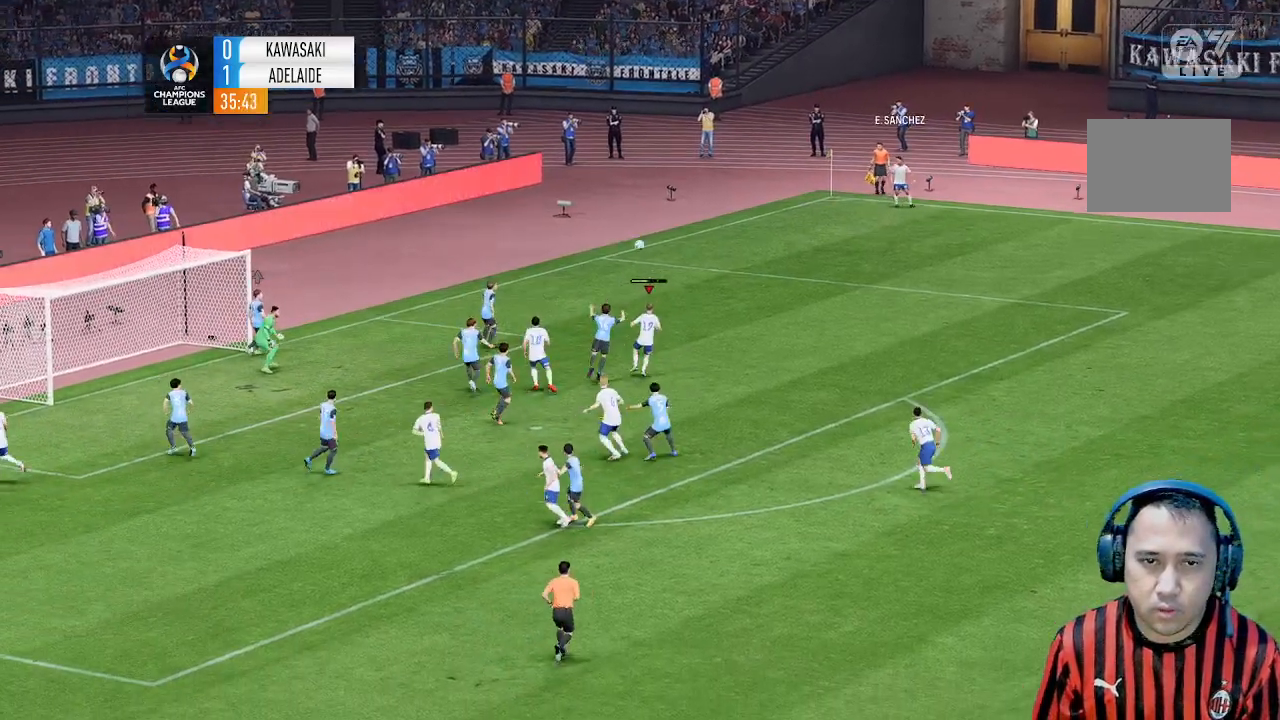
{"dt_ms": 500, "buttons": [], "left_stick": "left", "events": []}
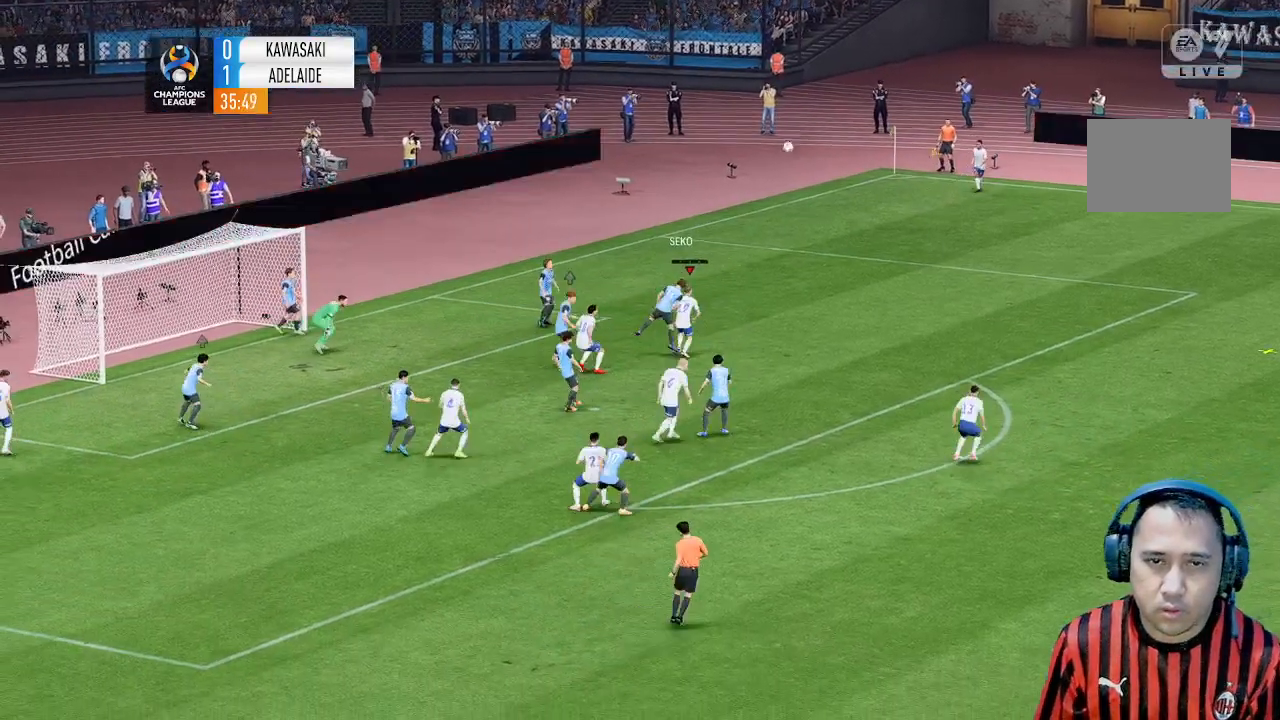
{"dt_ms": 500, "buttons": [], "left_stick": "center", "events": [[267, "left_stick", "center"]]}
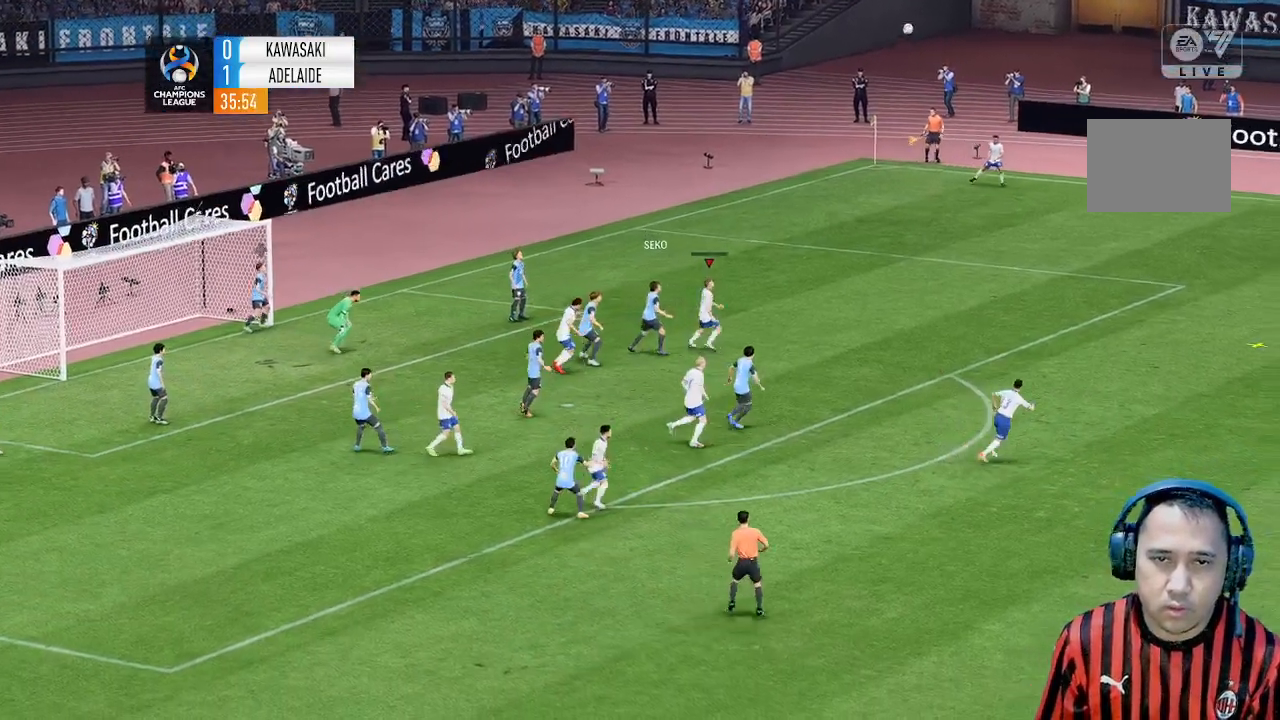
{"dt_ms": 1000, "buttons": [], "left_stick": "center"}